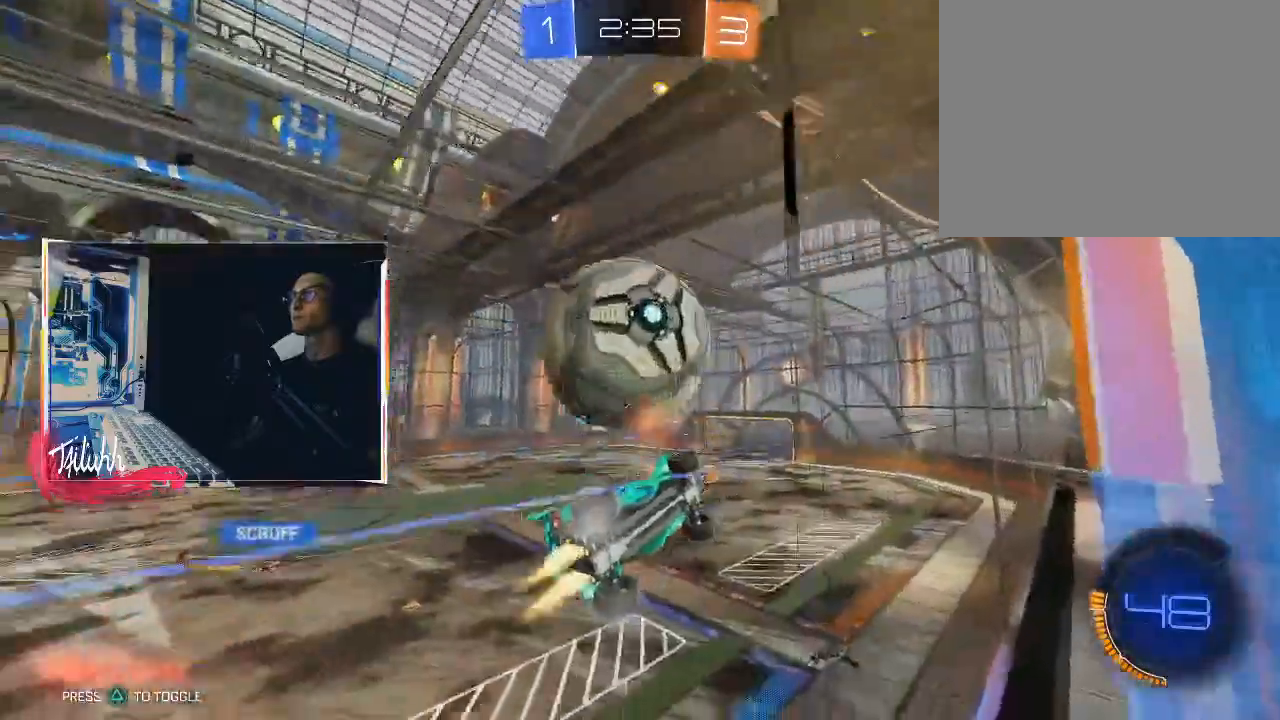
Gameplay with a controller (PlayStation layout); each line is a JSON object with the inputs held at the frame after it. "events" lists button and stick changes between this image and that frame as [ms after this image, input, new state], when the widget could be followed in between.
{"buttons": ["CROSS"], "left_stick": "down-right", "right_stick": "center", "events": [[150, "left_stick", "center"], [267, "left_stick", "down-right"], [283, "CIRCLE", "up"], [383, "CROSS", "down"], [467, "R2", "up"]]}
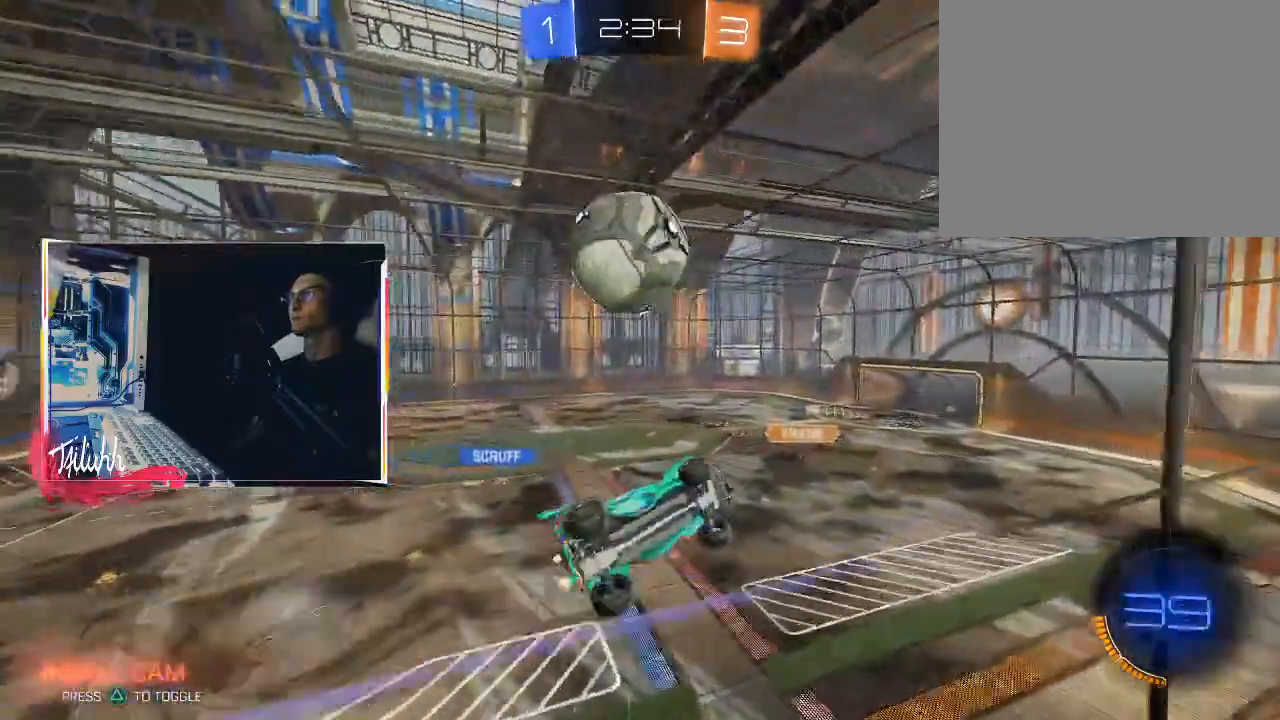
{"buttons": ["L1"], "left_stick": "left", "right_stick": "center", "events": [[67, "CROSS", "up"], [183, "L1", "down"], [183, "left_stick", "down-left"], [217, "CIRCLE", "down"], [267, "left_stick", "left"], [383, "CIRCLE", "up"]]}
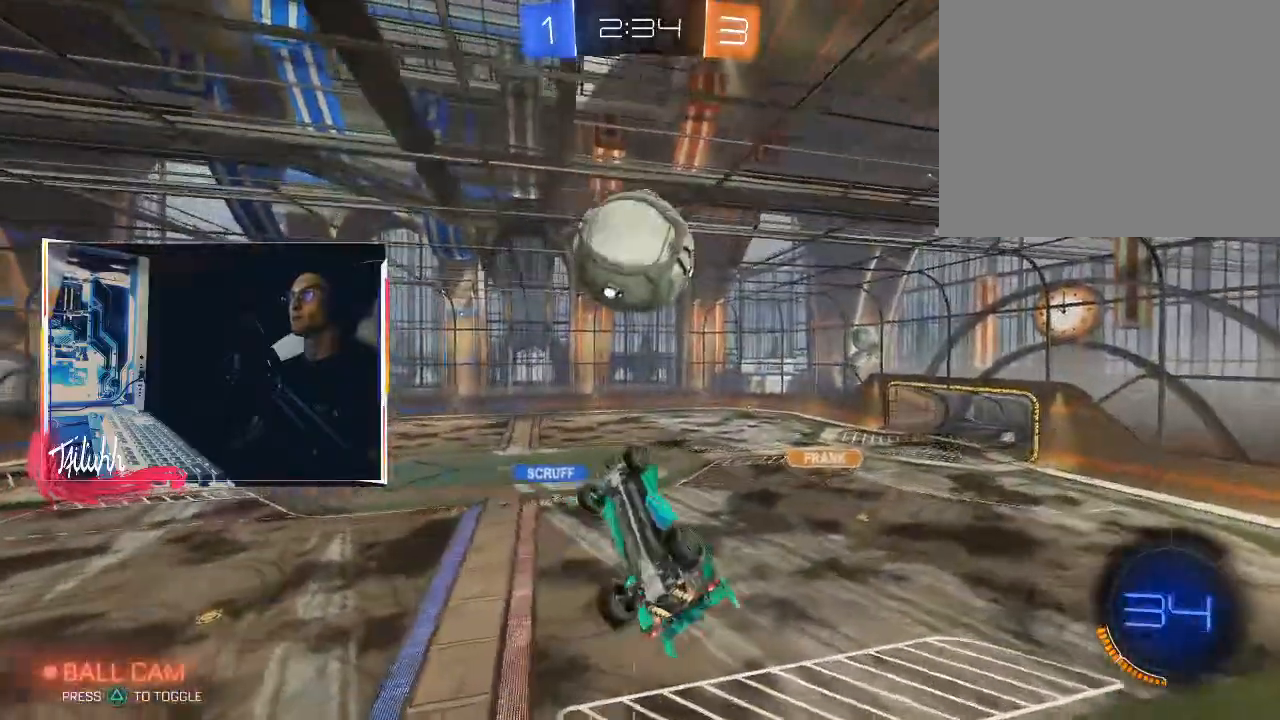
{"buttons": ["CIRCLE", "L1"], "left_stick": "up-left", "right_stick": "center", "events": [[83, "L1", "up"], [150, "L1", "down"], [217, "CIRCLE", "down"], [250, "L1", "up"], [483, "left_stick", "up-left"], [500, "L1", "down"]]}
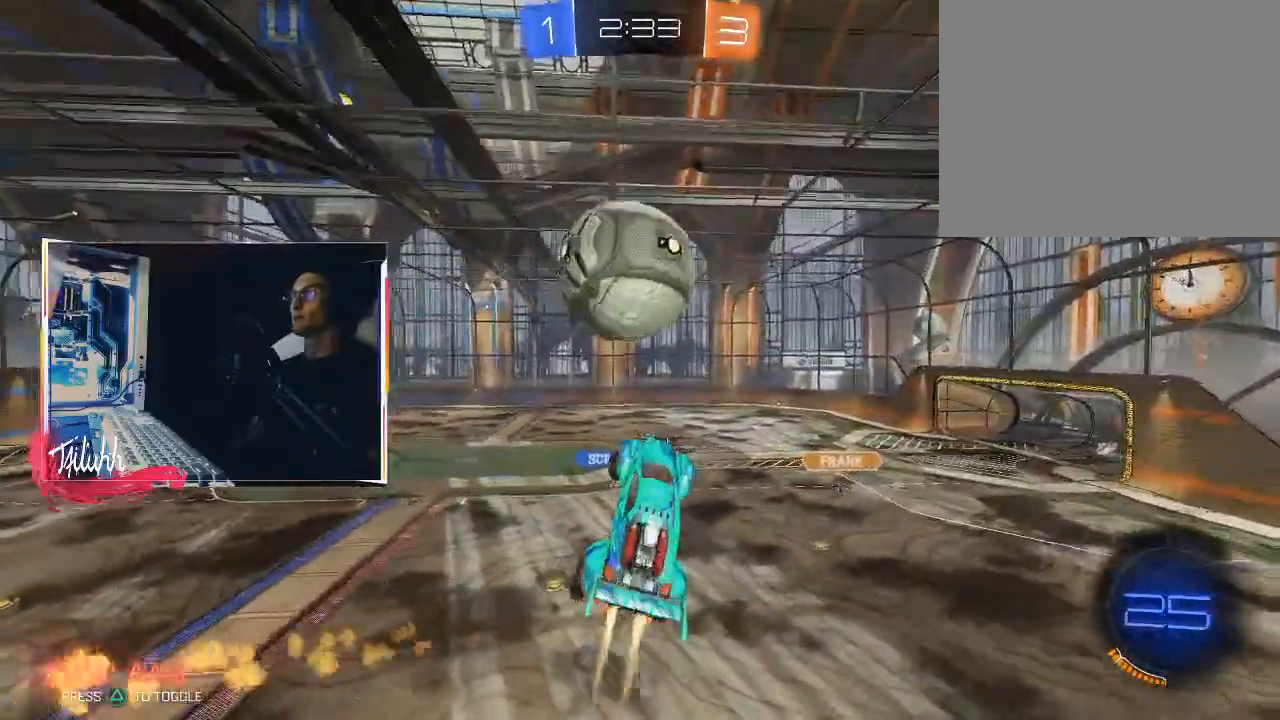
{"buttons": ["L1"], "left_stick": "left", "right_stick": "center", "events": [[33, "CROSS", "down"], [100, "CROSS", "up"], [117, "CIRCLE", "up"], [133, "CIRCLE", "down"], [133, "L3", "down"], [150, "TRIANGLE", "down"], [150, "left_stick", "down-left"], [167, "CROSS", "down"], [233, "CROSS", "up"], [267, "TRIANGLE", "up"], [400, "CIRCLE", "up"], [400, "left_stick", "left"], [417, "L3", "up"]]}
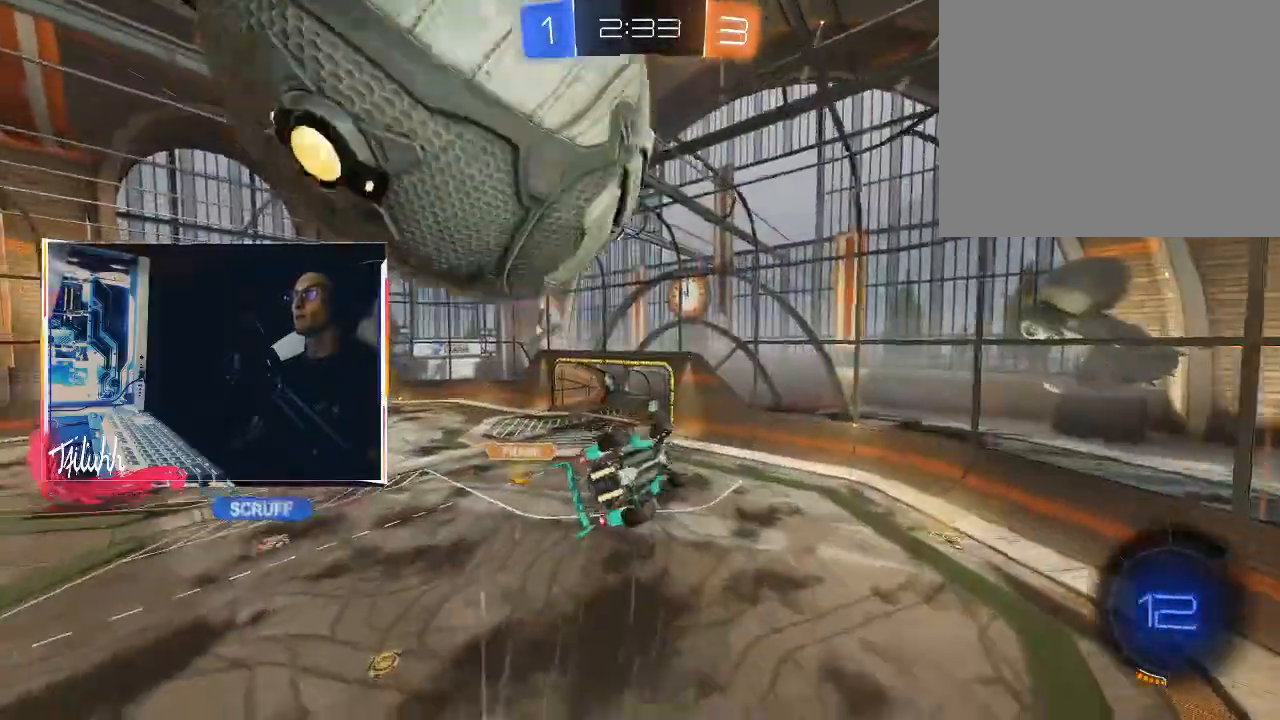
{"buttons": ["L1"], "left_stick": "up-left", "right_stick": "center", "events": [[17, "left_stick", "up-left"], [217, "L1", "up"], [433, "L1", "down"]]}
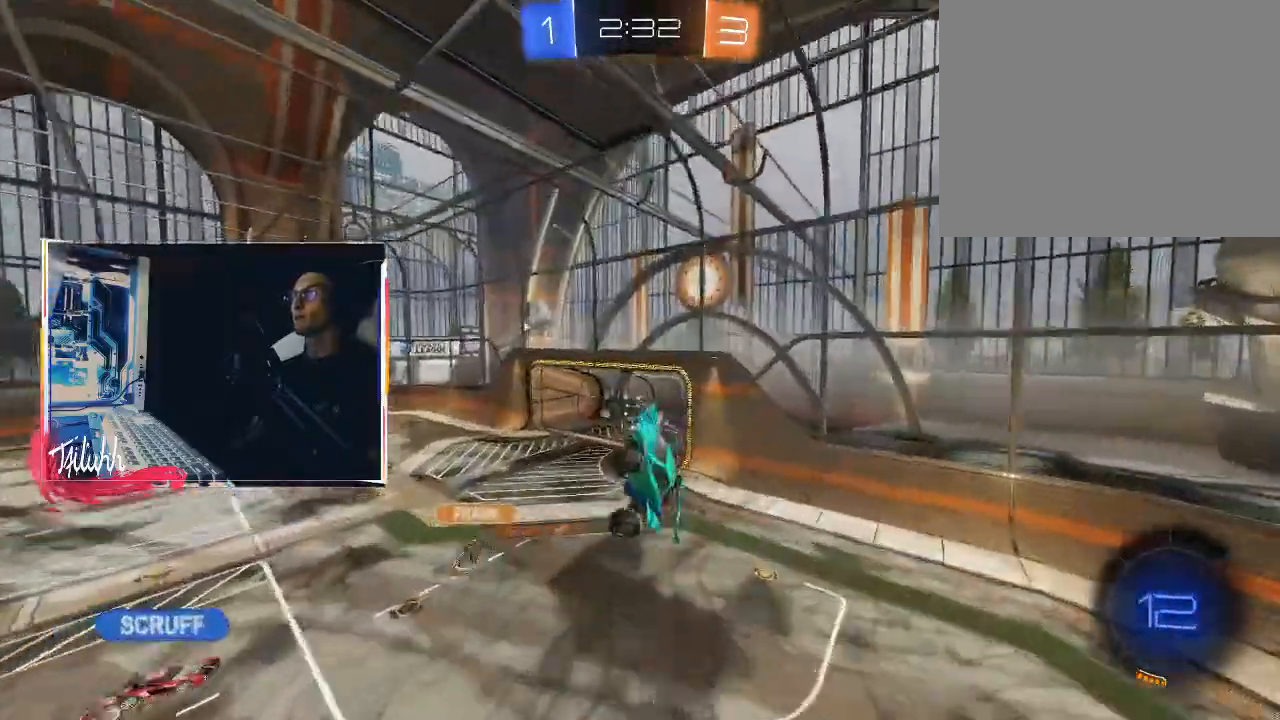
{"buttons": ["L1", "R2"], "left_stick": "left", "right_stick": "center", "events": [[50, "L1", "up"], [267, "R2", "down"], [333, "L1", "down"], [367, "TRIANGLE", "down"], [450, "TRIANGLE", "up"], [467, "left_stick", "left"]]}
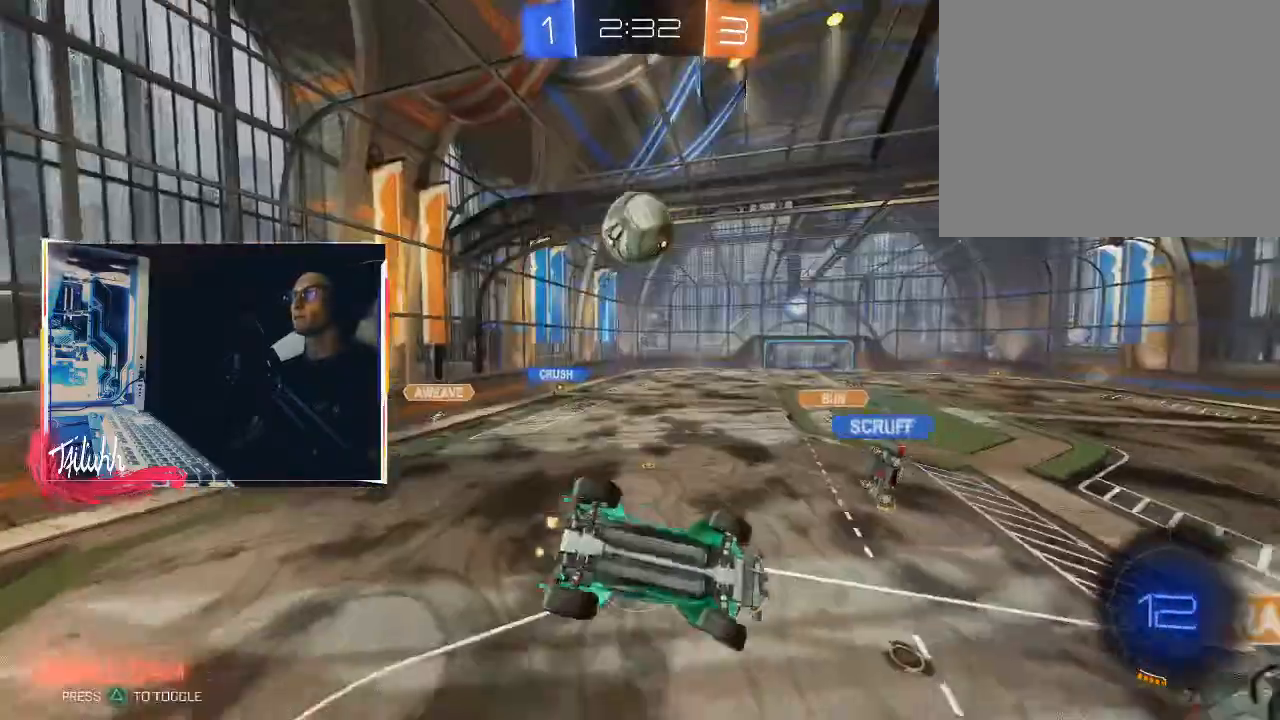
{"buttons": ["L1", "R2"], "left_stick": "left", "right_stick": "center", "events": []}
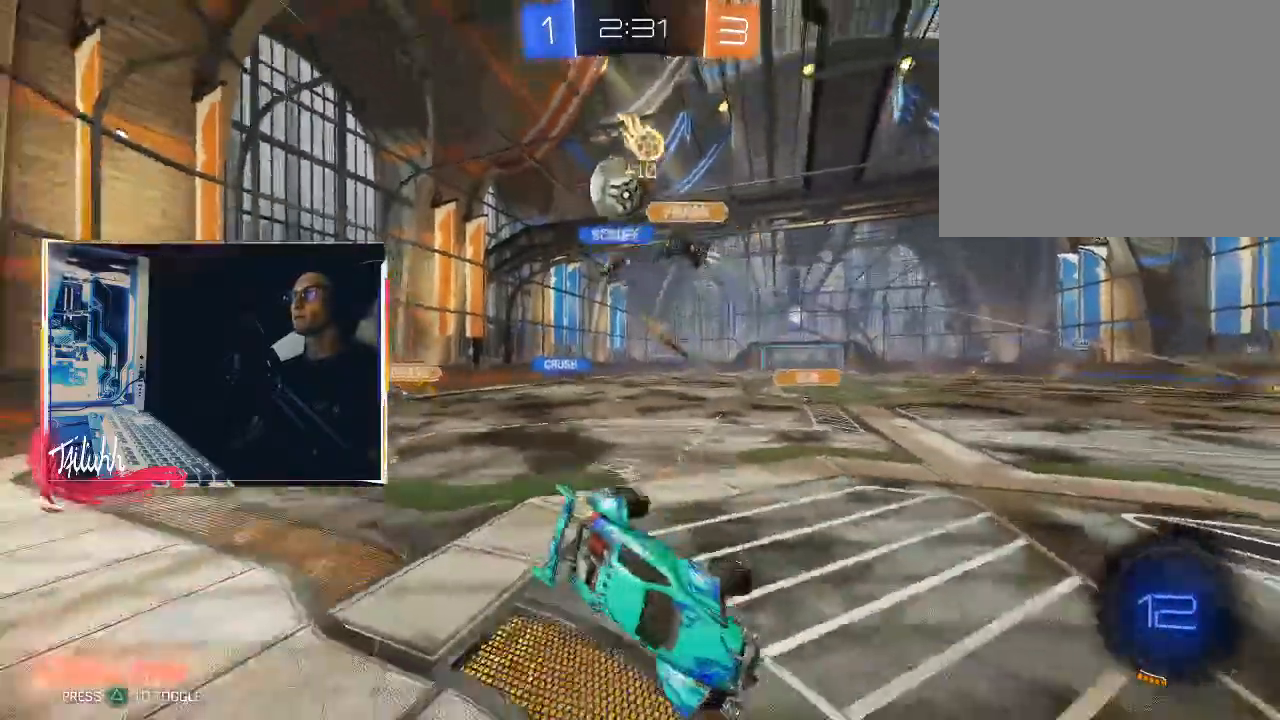
{"buttons": ["R2"], "left_stick": "up-left", "right_stick": "center", "events": [[100, "L1", "up"], [350, "L1", "down"], [367, "left_stick", "up-left"], [433, "L1", "up"]]}
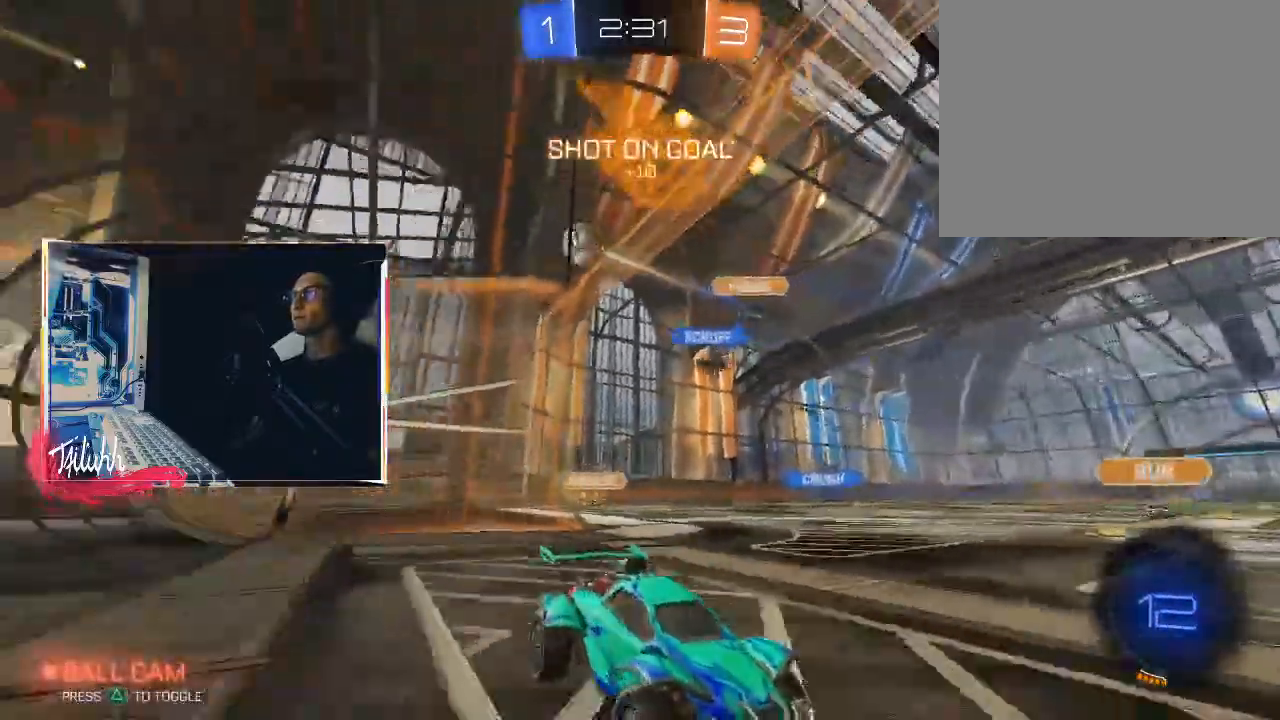
{"buttons": ["R2"], "left_stick": "up-left", "right_stick": "center", "events": [[217, "L1", "down"], [250, "L1", "up"]]}
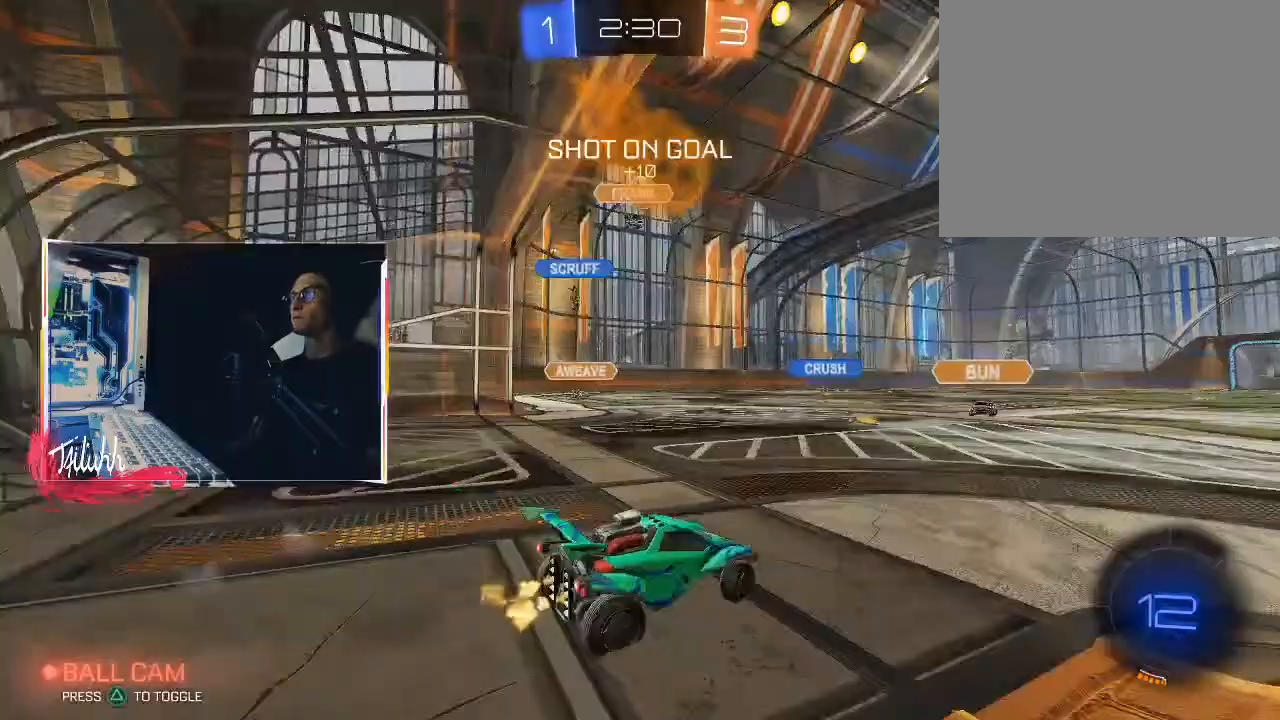
{"buttons": ["CIRCLE", "R2"], "left_stick": "up", "right_stick": "center", "events": [[50, "left_stick", "center"], [83, "CIRCLE", "down"], [117, "left_stick", "down-right"], [433, "left_stick", "center"], [500, "left_stick", "up"]]}
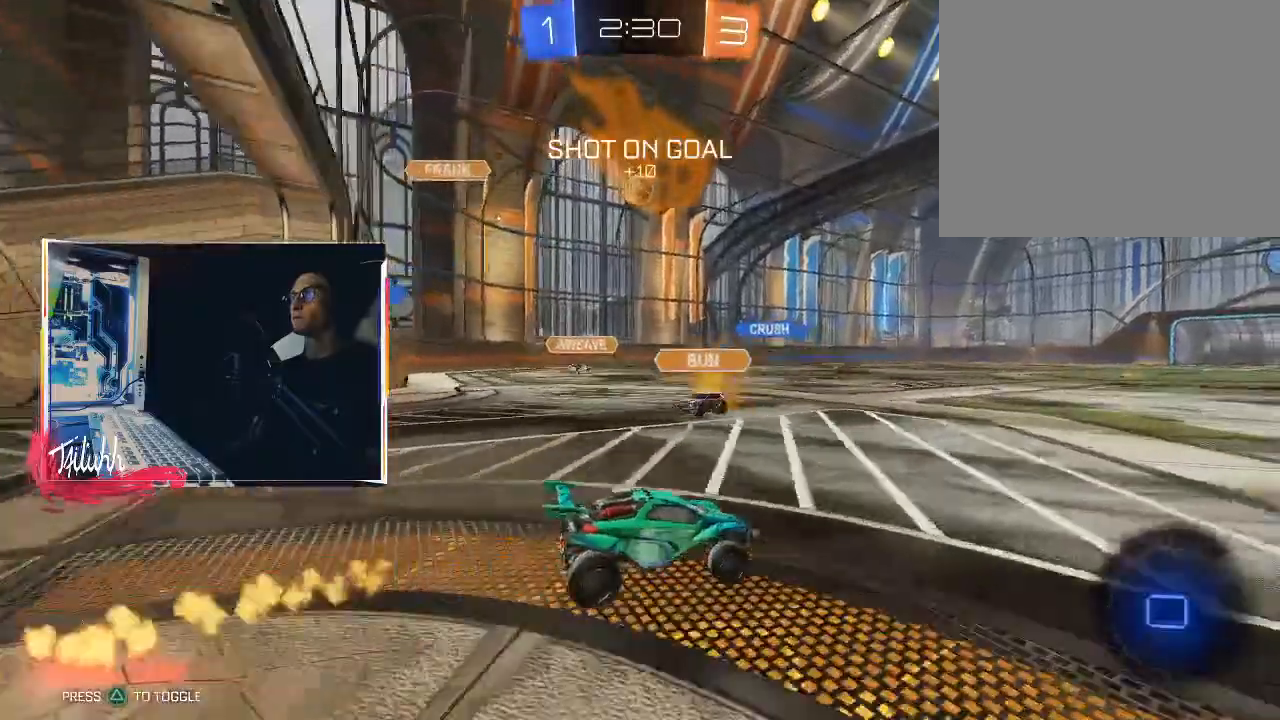
{"buttons": [], "left_stick": "center", "right_stick": "center", "events": [[67, "CROSS", "down"], [217, "R2", "up"], [333, "CROSS", "up"], [350, "CIRCLE", "up"], [417, "left_stick", "center"]]}
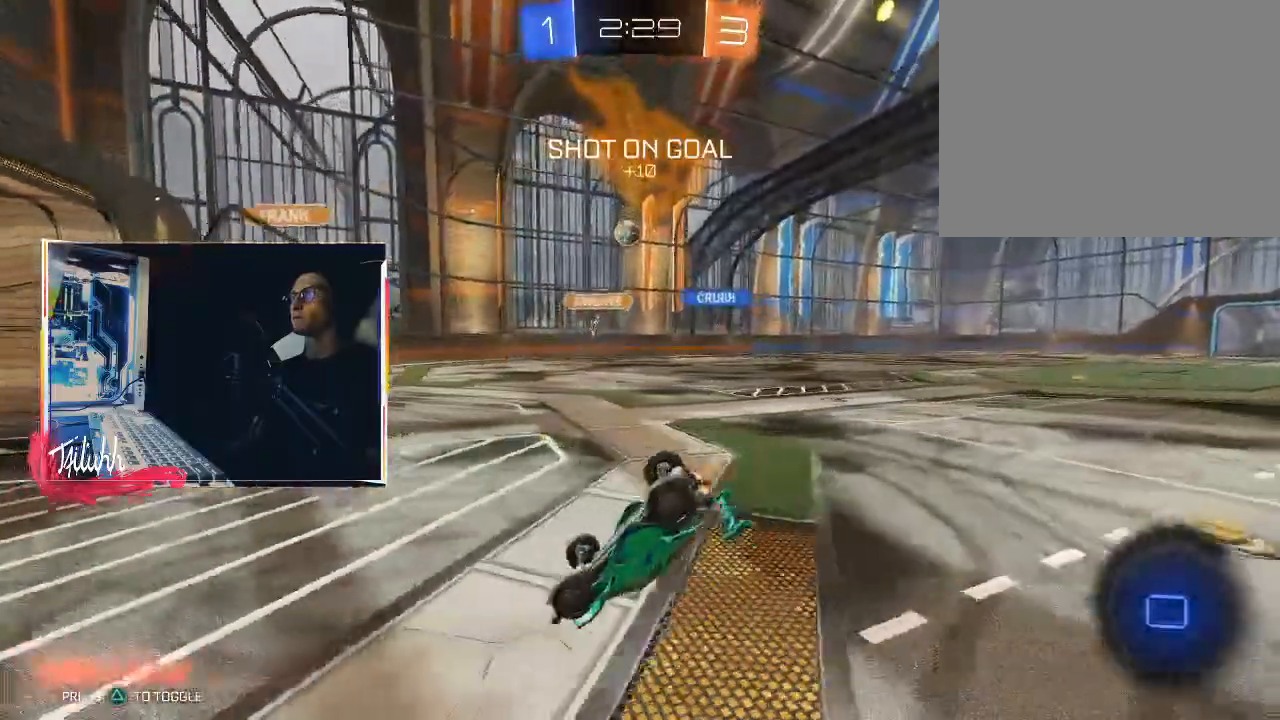
{"buttons": ["R2"], "left_stick": "center", "right_stick": "center", "events": [[200, "R2", "down"]]}
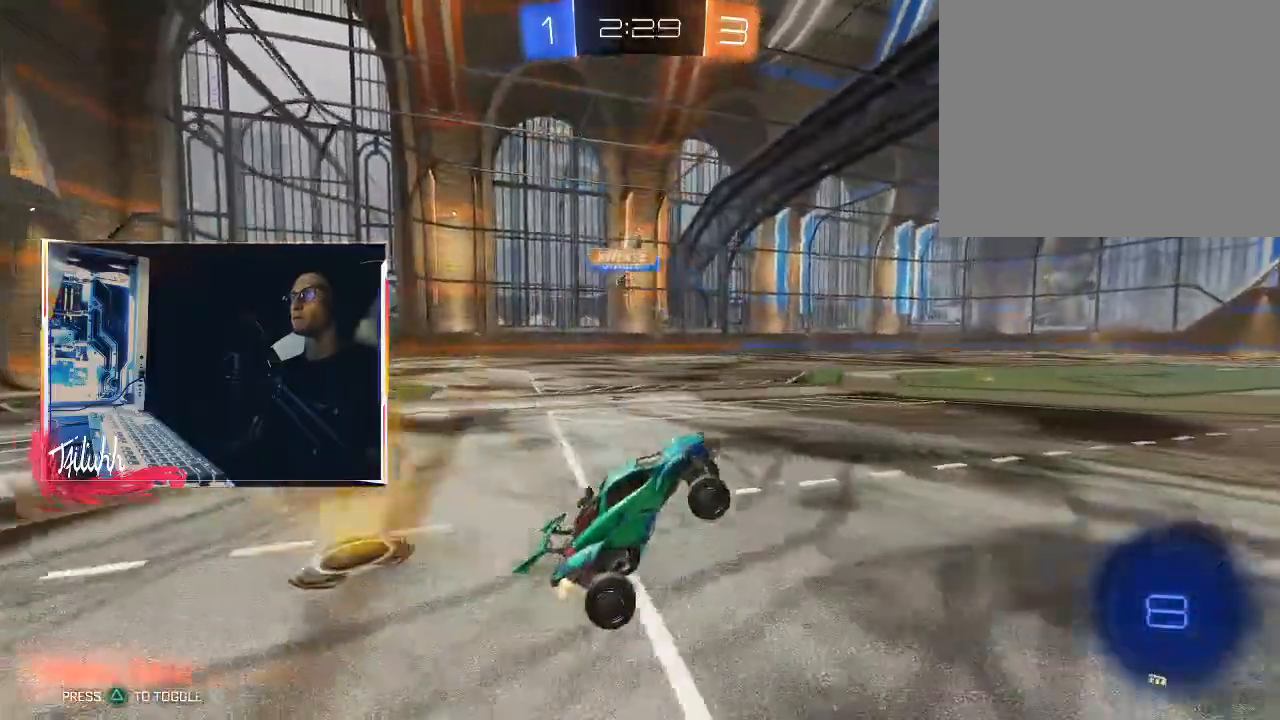
{"buttons": ["R2"], "left_stick": "up-left", "right_stick": "center", "events": [[383, "left_stick", "right"], [500, "left_stick", "up-left"]]}
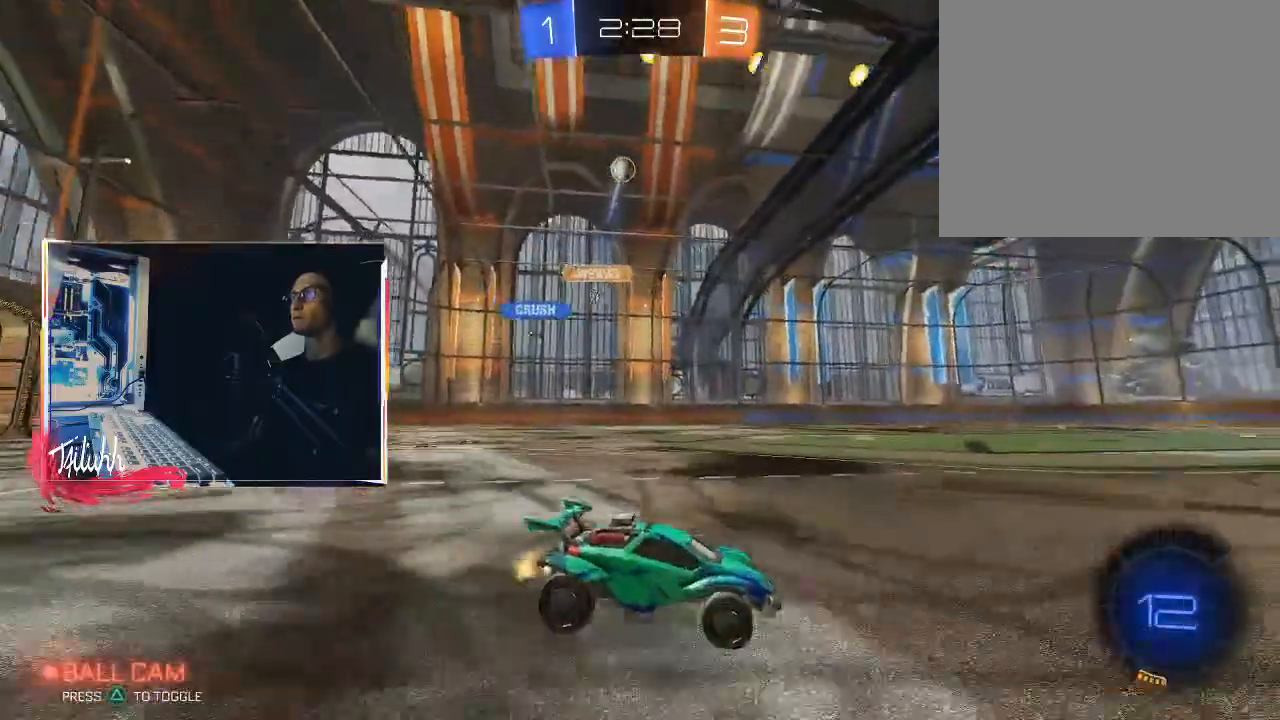
{"buttons": ["CIRCLE", "L1", "R2"], "left_stick": "up-left", "right_stick": "center", "events": [[67, "L1", "down"], [150, "L1", "up"], [433, "CIRCLE", "down"], [467, "L1", "down"]]}
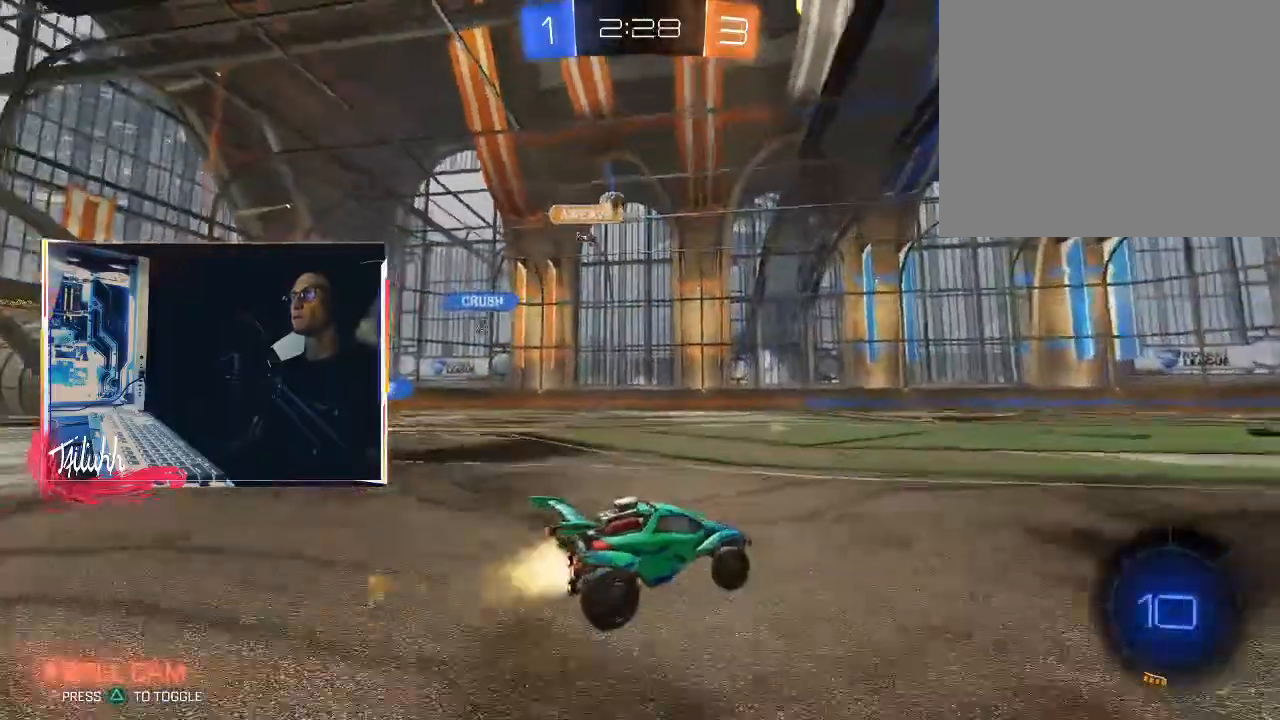
{"buttons": ["R2"], "left_stick": "down-right", "right_stick": "center", "events": [[17, "CIRCLE", "up"], [67, "L1", "up"], [167, "L1", "down"], [217, "L1", "up"], [250, "CIRCLE", "down"], [417, "CIRCLE", "up"], [417, "left_stick", "down-right"]]}
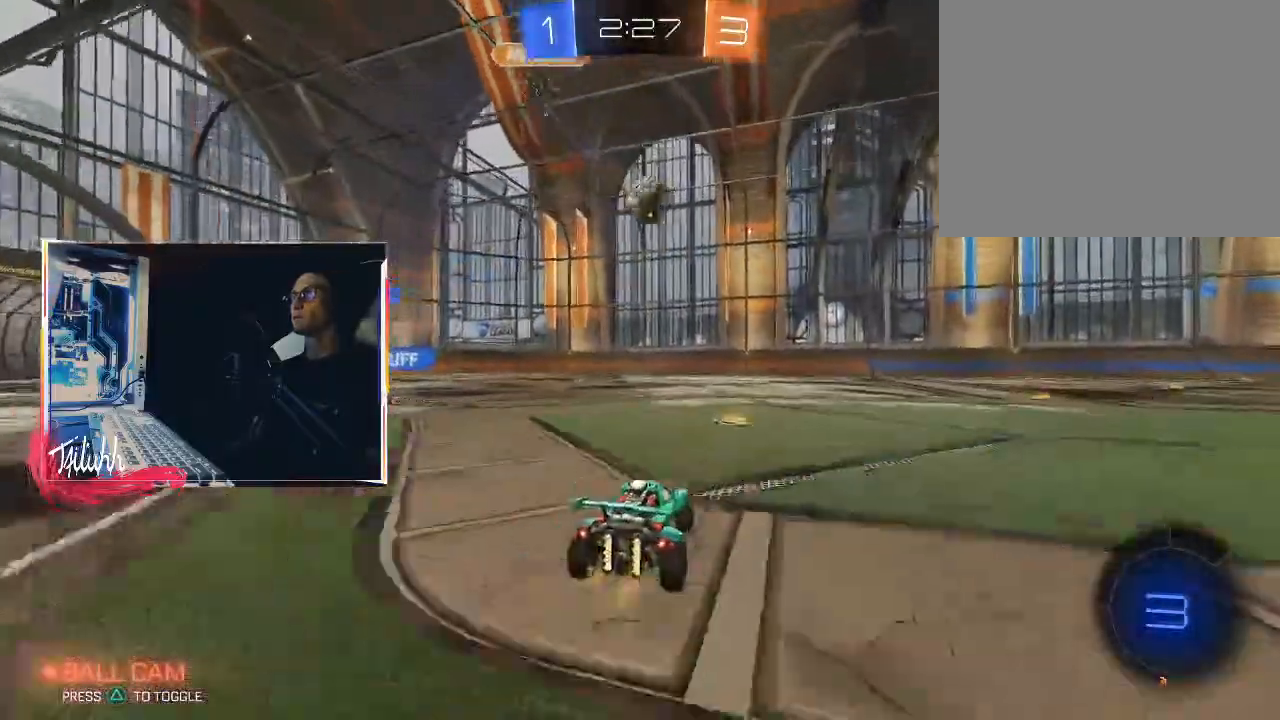
{"buttons": [], "left_stick": "down-right", "right_stick": "center", "events": [[183, "left_stick", "center"], [200, "CIRCLE", "down"], [383, "left_stick", "down-right"], [433, "CIRCLE", "up"], [467, "R2", "up"]]}
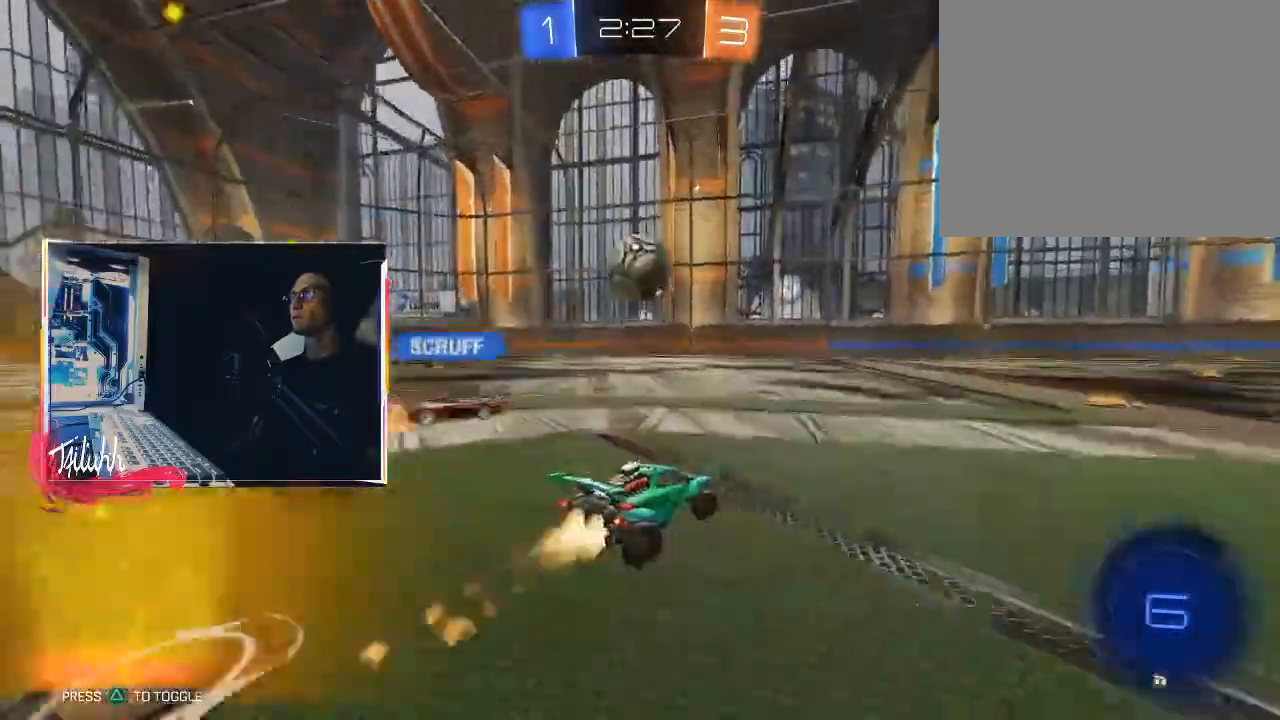
{"buttons": ["R2"], "left_stick": "left", "right_stick": "center", "events": [[50, "L1", "down"], [133, "L1", "up"], [183, "R2", "down"], [300, "left_stick", "center"], [450, "left_stick", "left"]]}
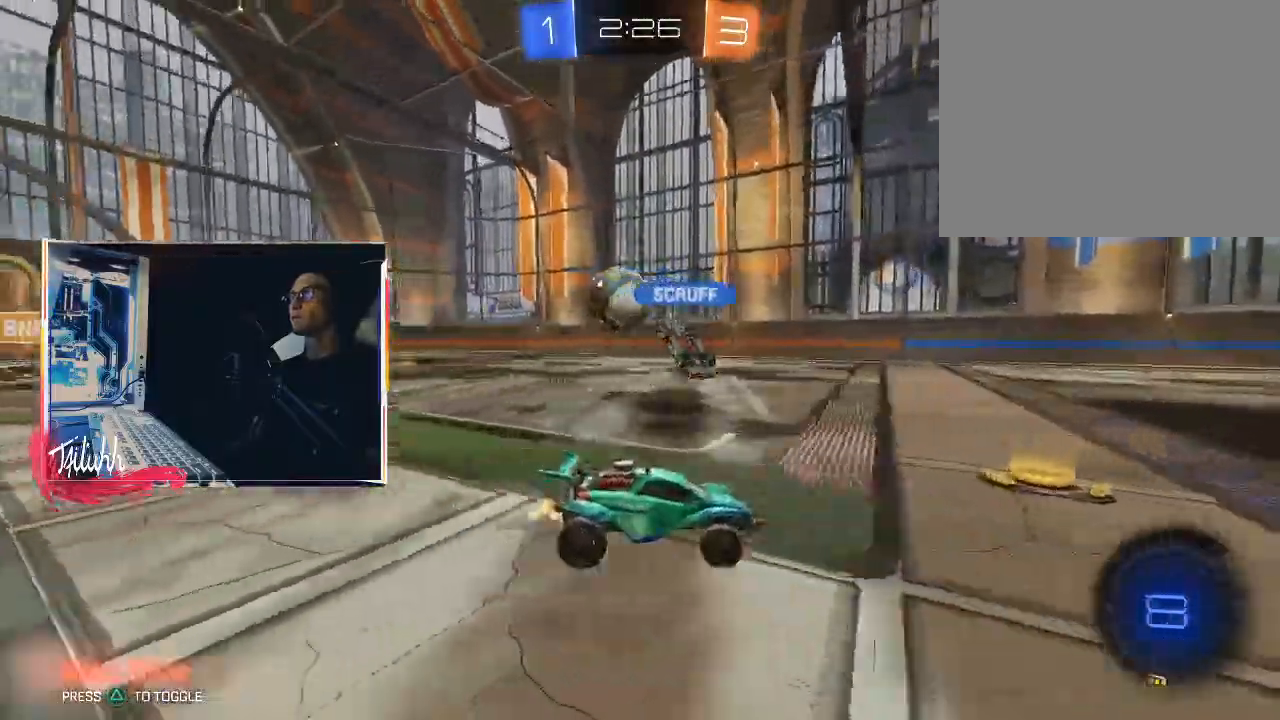
{"buttons": ["CIRCLE", "R2"], "left_stick": "up", "right_stick": "center", "events": [[133, "left_stick", "down-right"], [300, "left_stick", "center"], [350, "CIRCLE", "down"], [483, "left_stick", "up"]]}
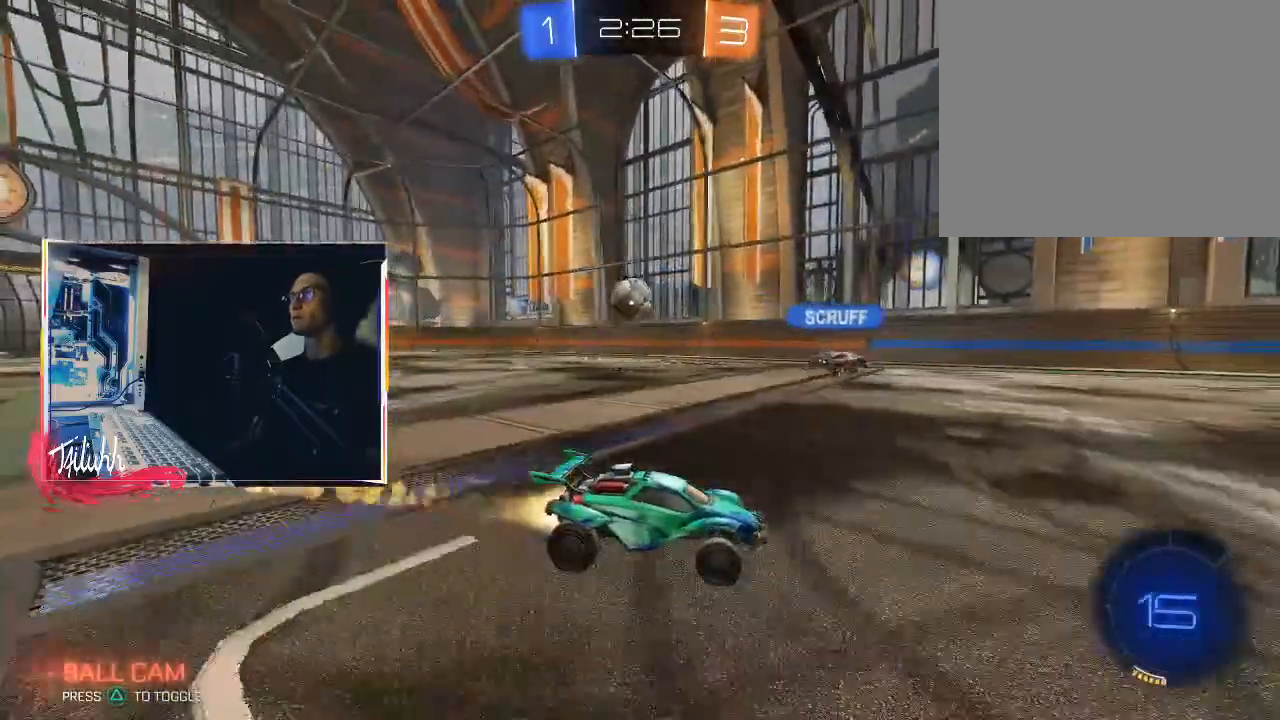
{"buttons": [], "left_stick": "center", "right_stick": "center", "events": [[17, "CROSS", "down"], [100, "CROSS", "up"], [100, "R2", "up"], [117, "CIRCLE", "up"], [150, "CIRCLE", "down"], [150, "CROSS", "down"], [267, "CROSS", "up"], [283, "CIRCLE", "up"], [317, "left_stick", "center"]]}
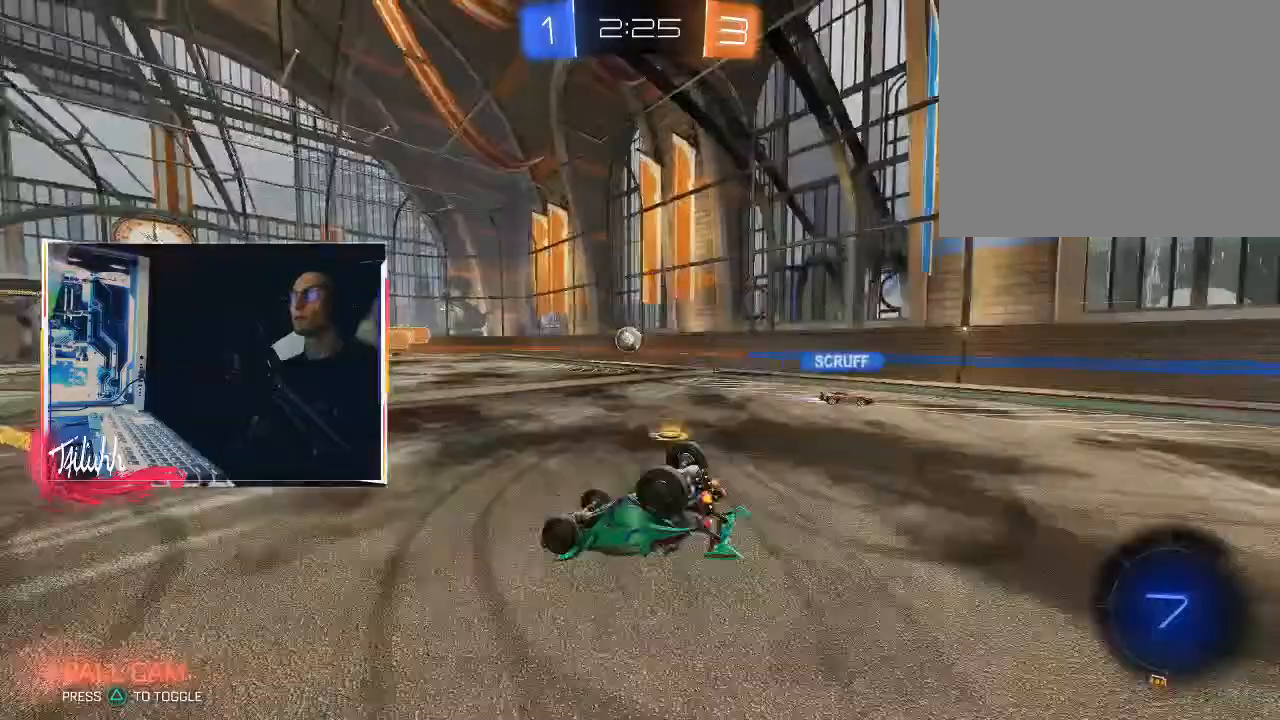
{"buttons": ["R2"], "left_stick": "right", "right_stick": "center", "events": [[33, "TRIANGLE", "down"], [150, "TRIANGLE", "up"], [400, "R2", "down"], [467, "left_stick", "right"]]}
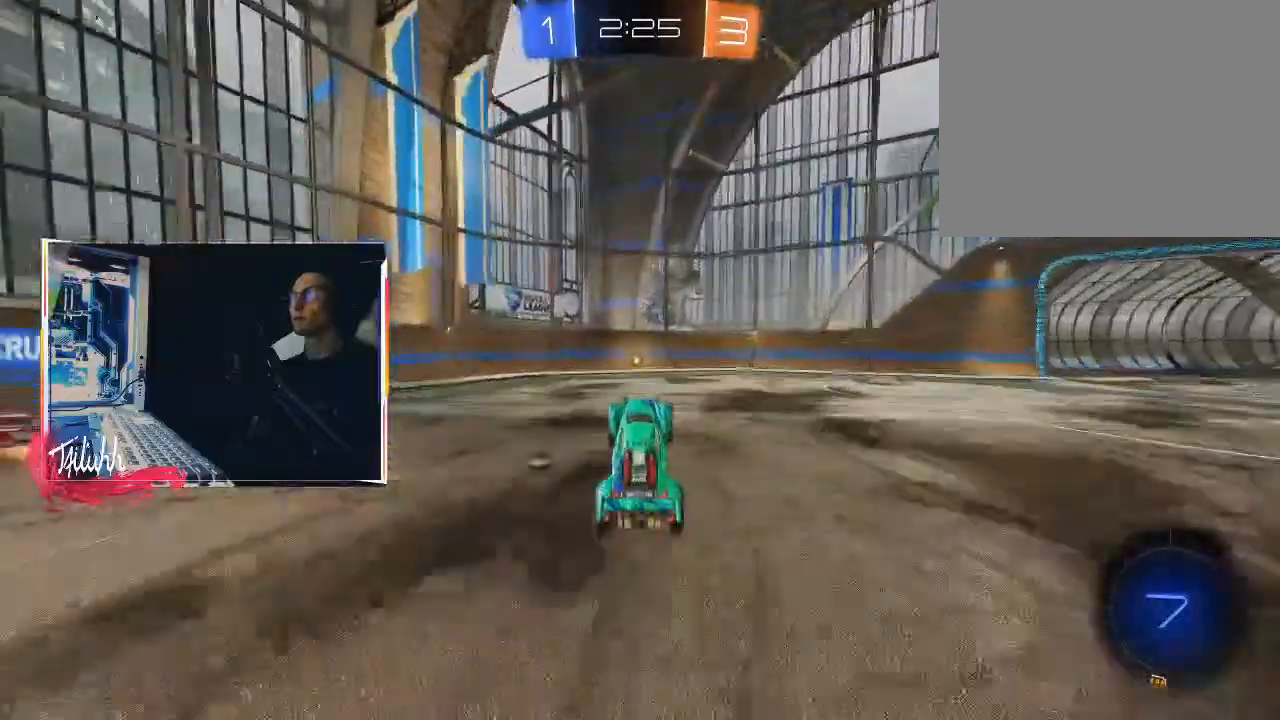
{"buttons": ["R2"], "left_stick": "down-right", "right_stick": "center", "events": [[83, "left_stick", "center"], [117, "TRIANGLE", "down"], [167, "left_stick", "down-right"], [233, "L1", "down"], [267, "TRIANGLE", "up"], [300, "L1", "up"], [367, "L1", "down"], [433, "L1", "up"]]}
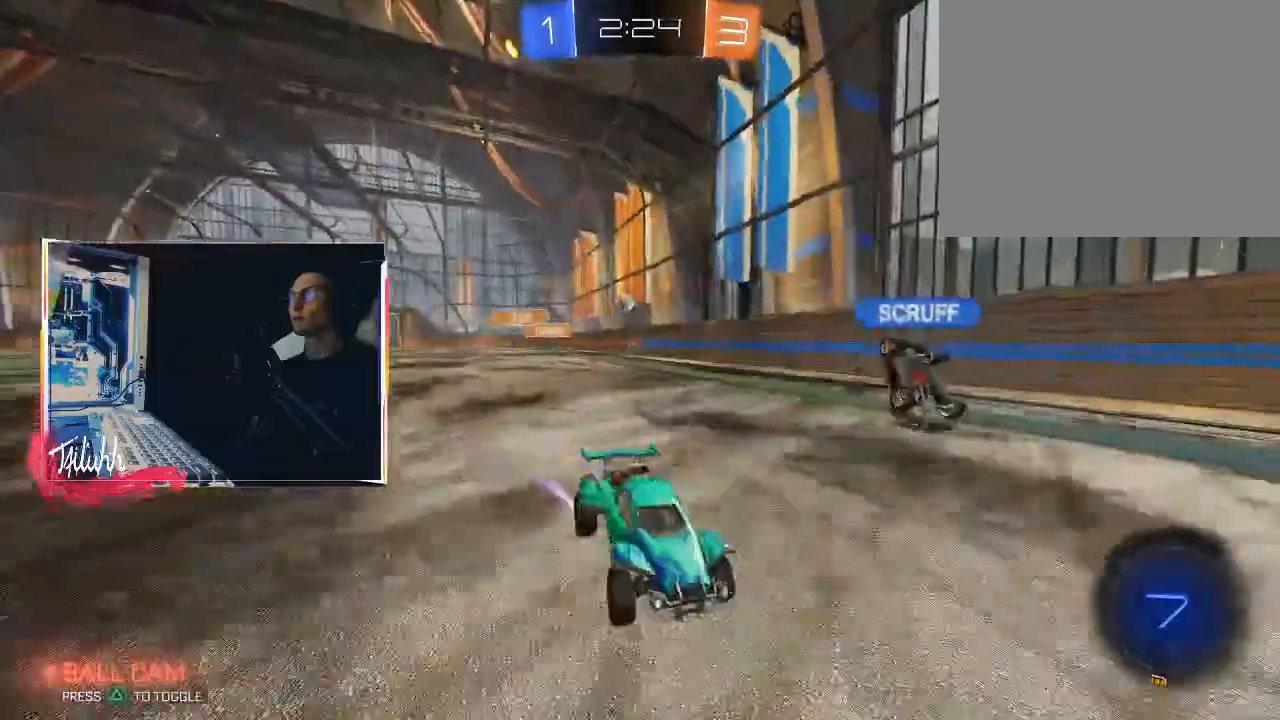
{"buttons": ["R2"], "left_stick": "down-right", "right_stick": "center", "events": []}
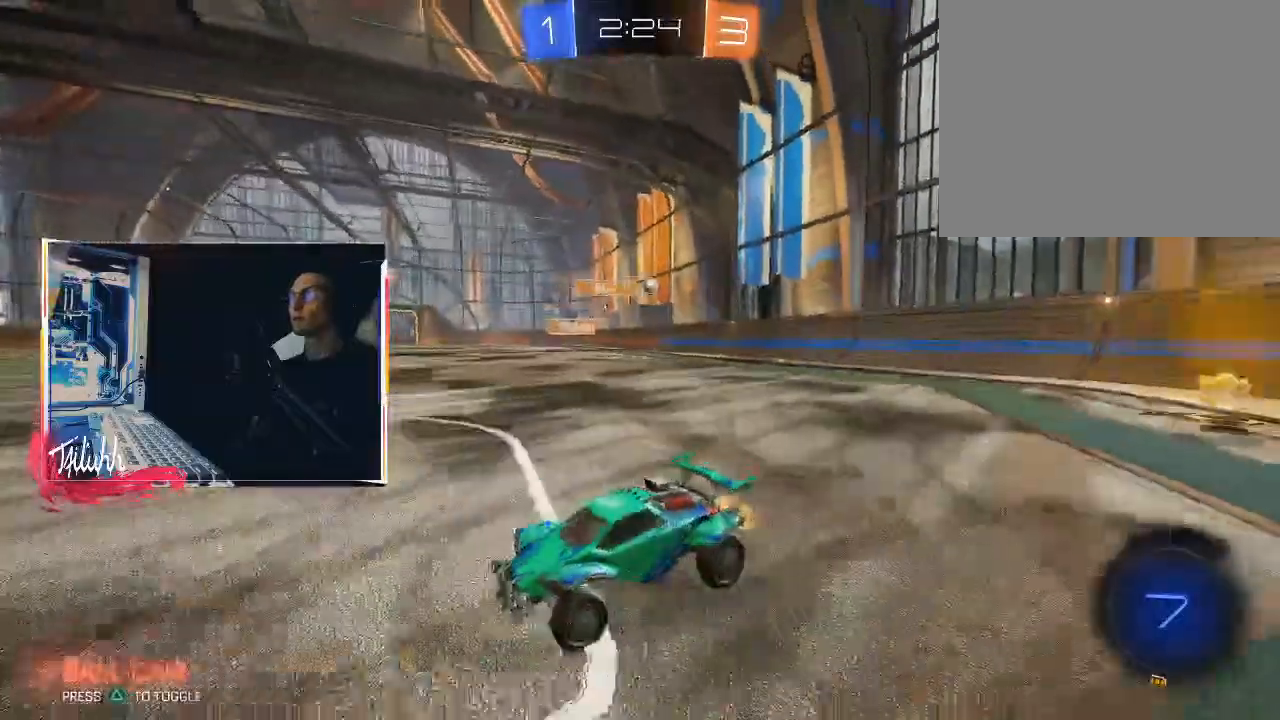
{"buttons": ["TRIANGLE"], "left_stick": "center", "right_stick": "center", "events": [[100, "CROSS", "down"], [117, "left_stick", "up"], [167, "CROSS", "up"], [217, "CROSS", "down"], [267, "R2", "up"], [333, "CROSS", "up"], [383, "left_stick", "center"], [417, "TRIANGLE", "down"]]}
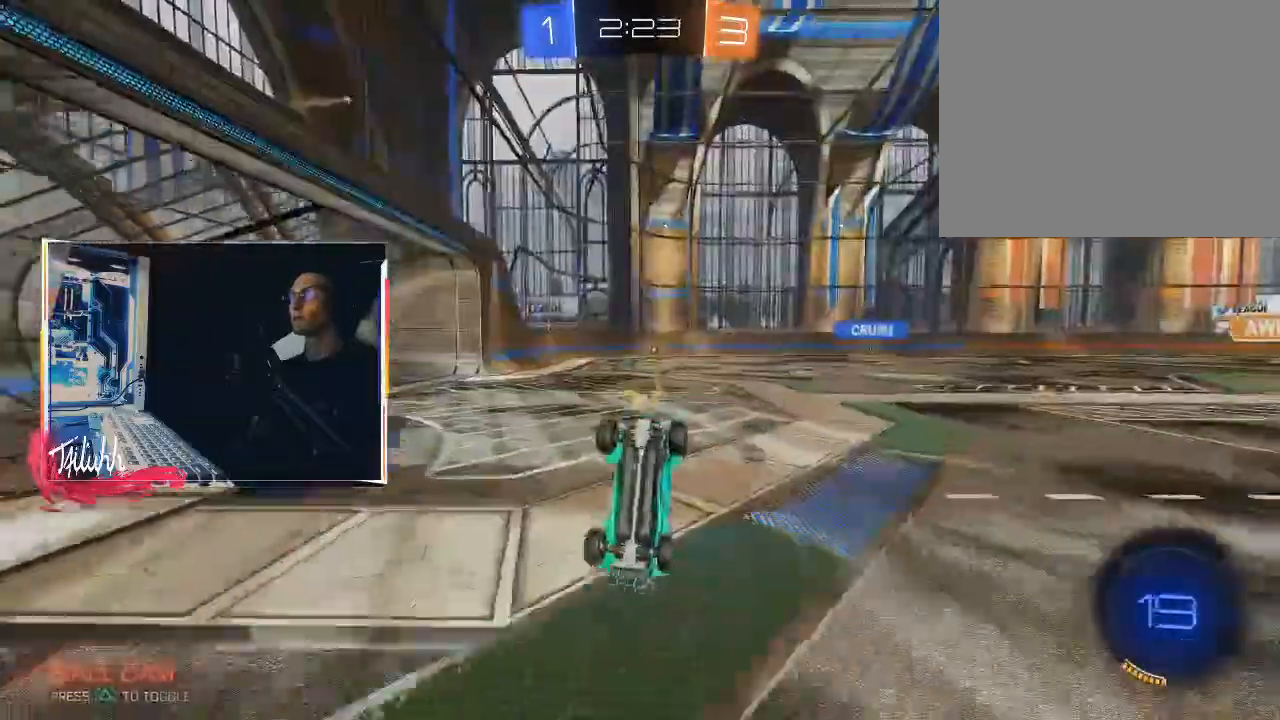
{"buttons": [], "left_stick": "center", "right_stick": "center", "events": [[17, "TRIANGLE", "up"], [217, "left_stick", "right"], [233, "L1", "down"], [333, "L1", "up"], [383, "left_stick", "center"]]}
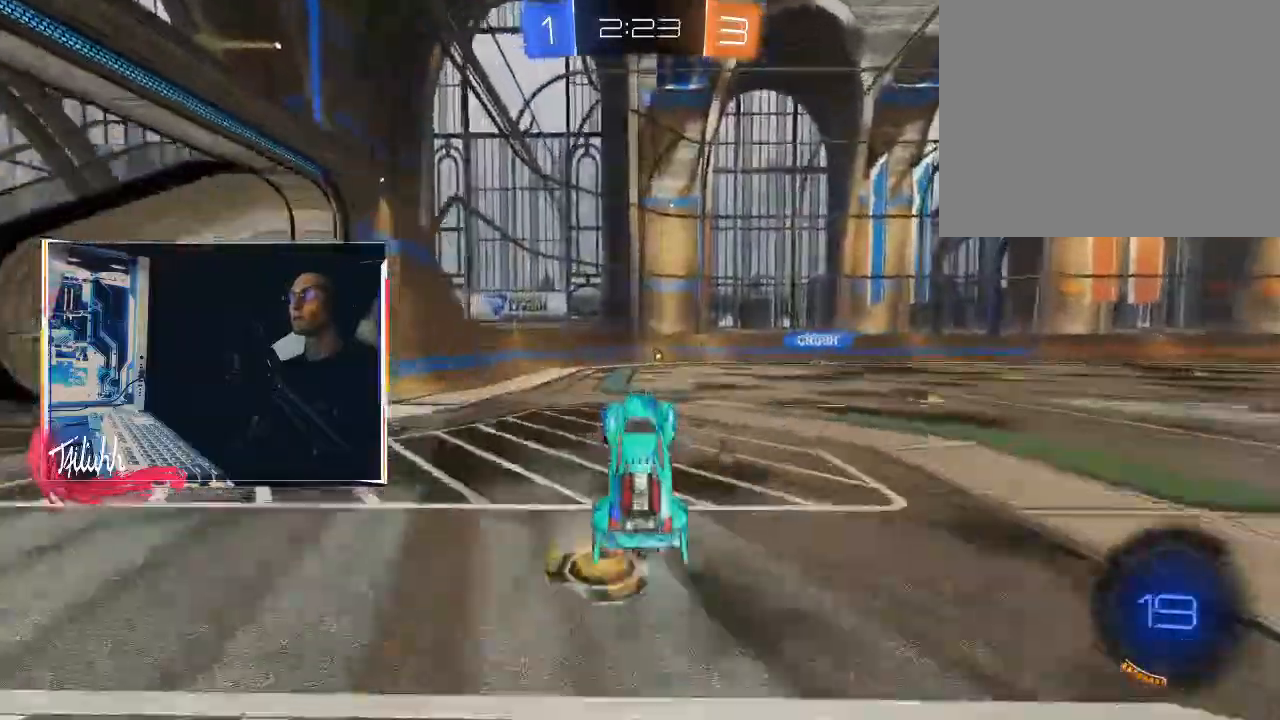
{"buttons": [], "left_stick": "center", "right_stick": "center", "events": []}
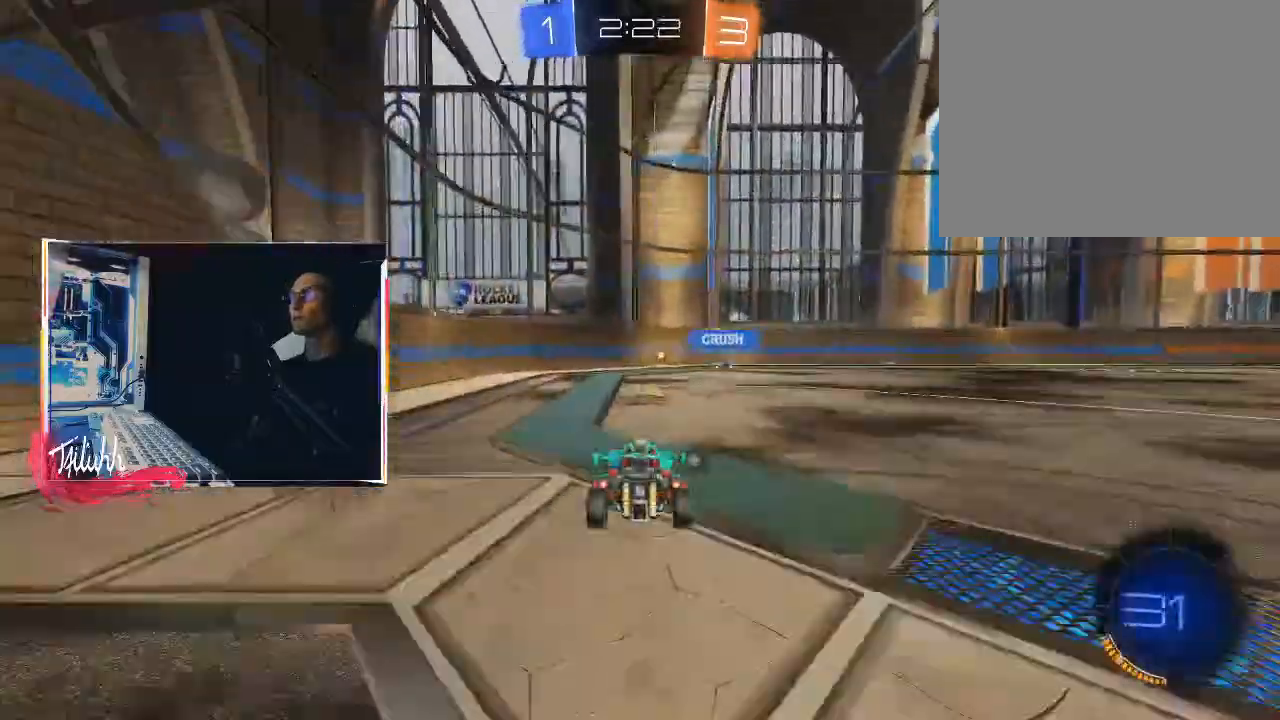
{"buttons": ["R2"], "left_stick": "right", "right_stick": "center", "events": [[83, "R2", "down"], [183, "left_stick", "right"], [200, "TRIANGLE", "down"], [217, "L1", "down"], [283, "L1", "up"], [333, "TRIANGLE", "up"]]}
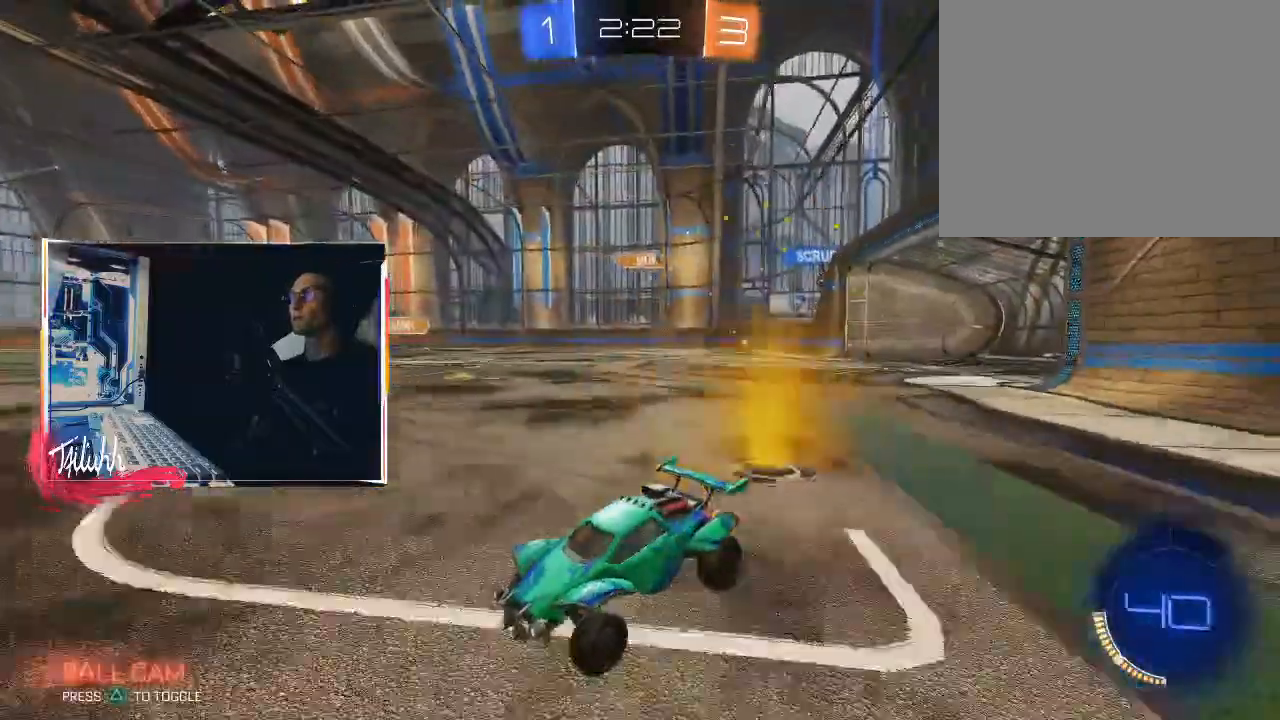
{"buttons": ["R2"], "left_stick": "up-left", "right_stick": "center", "events": [[167, "left_stick", "center"], [233, "left_stick", "up-left"], [300, "L1", "down"], [400, "L1", "up"]]}
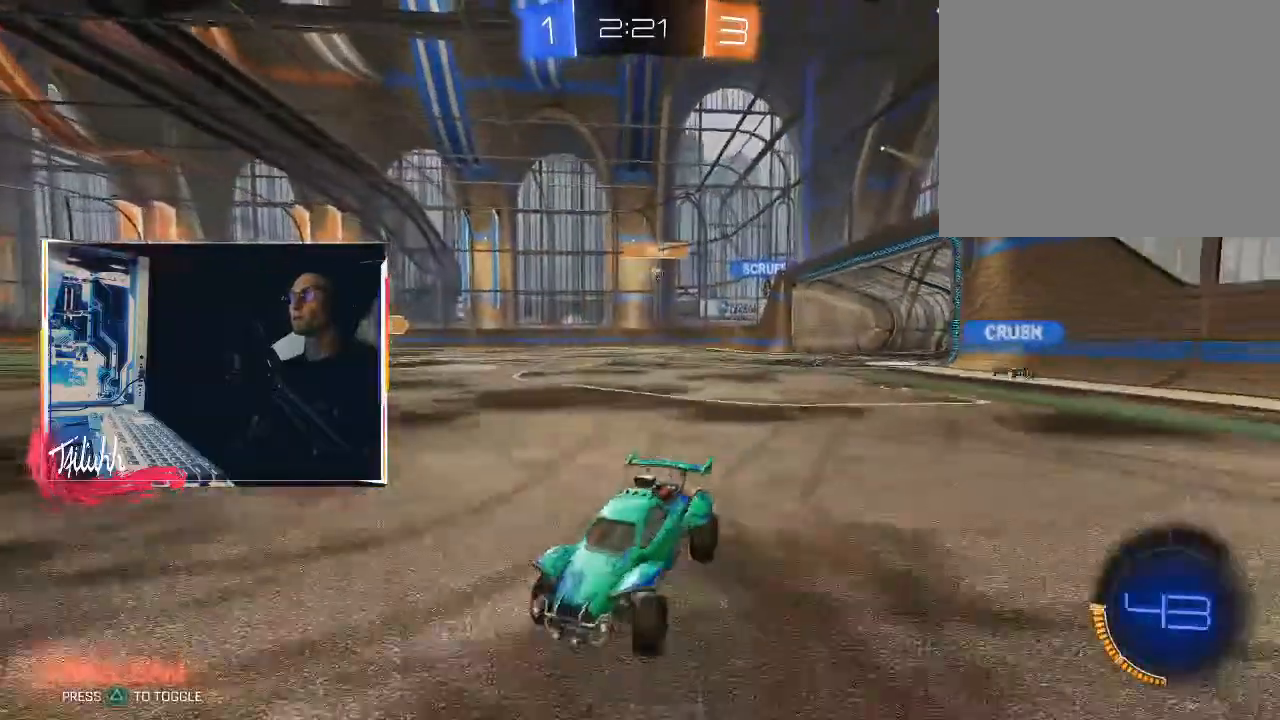
{"buttons": ["R2"], "left_stick": "up-left", "right_stick": "center", "events": [[17, "L1", "down"], [100, "L1", "up"]]}